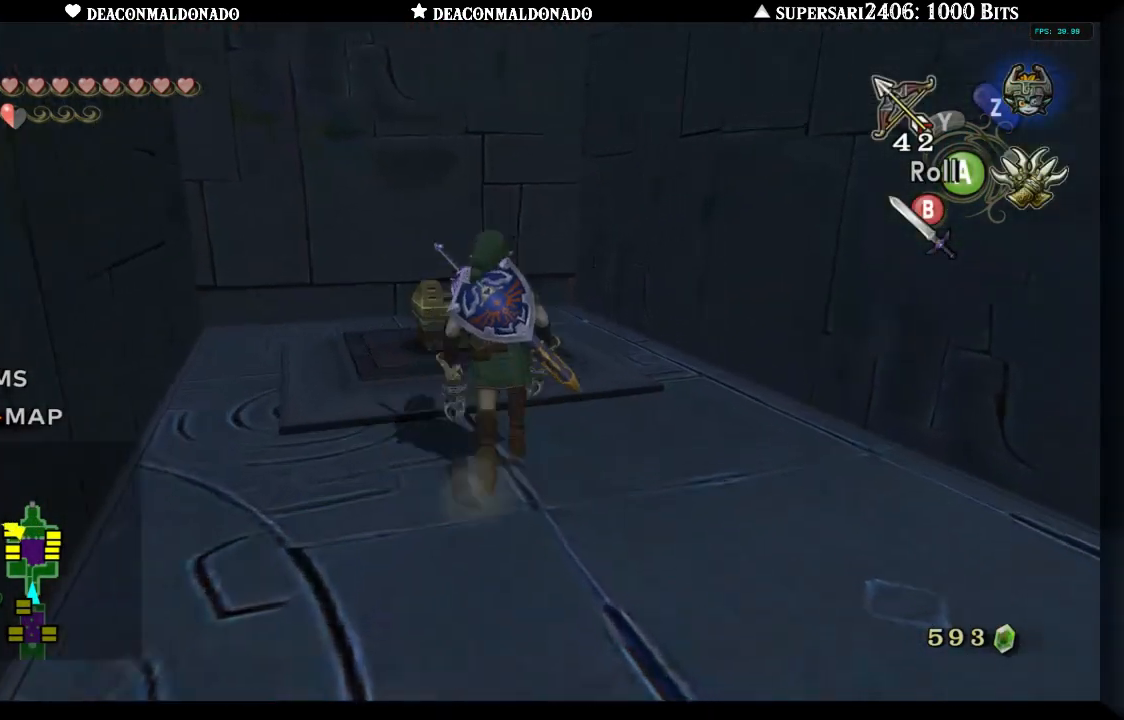
Gameplay with a controller (Nintendo layout); each line is a JSON object with the inputs held at the frame after it. "events" lists button and stick changes between this image and that frame as [ms after this image, input, new state], when the widget could be followed in between. Not read: L3 R3.
{"buttons": [], "left_stick": "center", "right_stick": "center", "events": [[183, "left_stick", "down"], [367, "left_stick", "center"]]}
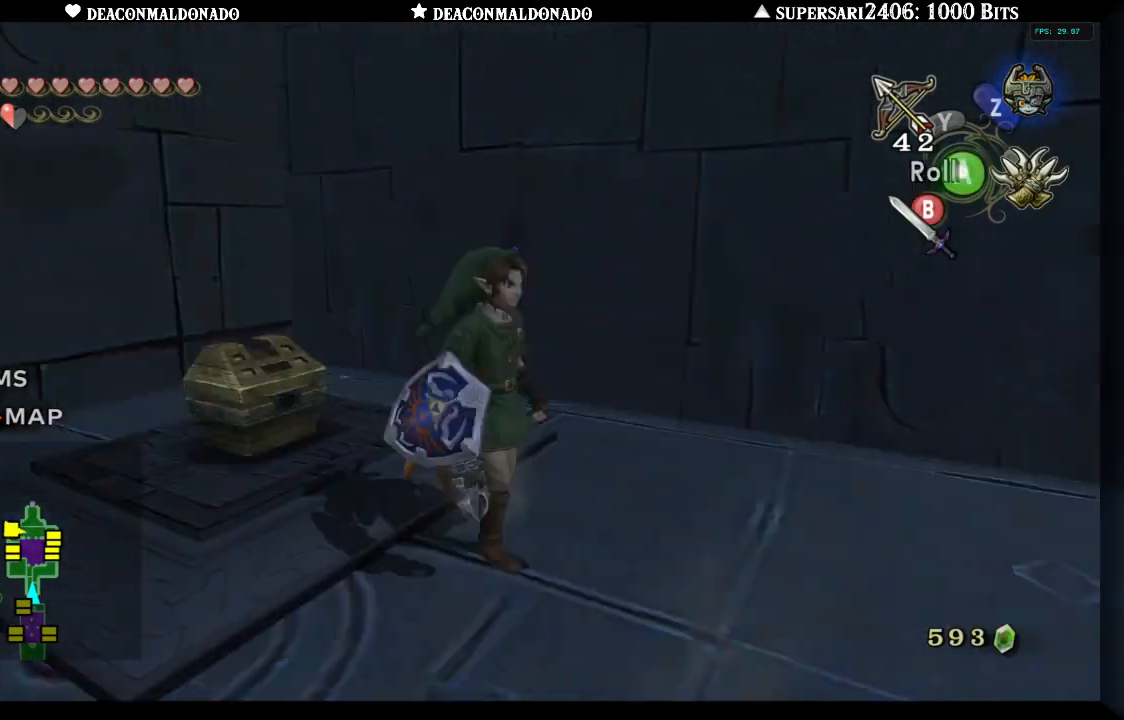
{"buttons": [], "left_stick": "up", "right_stick": "center", "events": [[233, "left_stick", "up"]]}
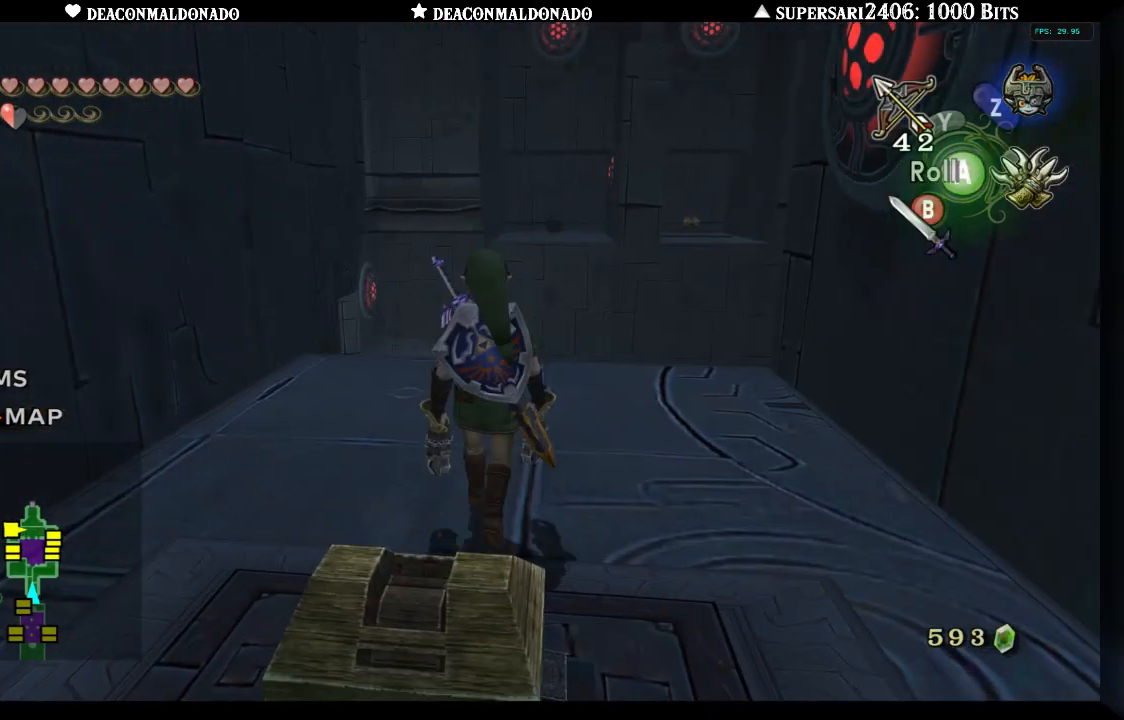
{"buttons": ["X"], "left_stick": "center", "right_stick": "center", "events": [[200, "X", "down"], [233, "left_stick", "center"]]}
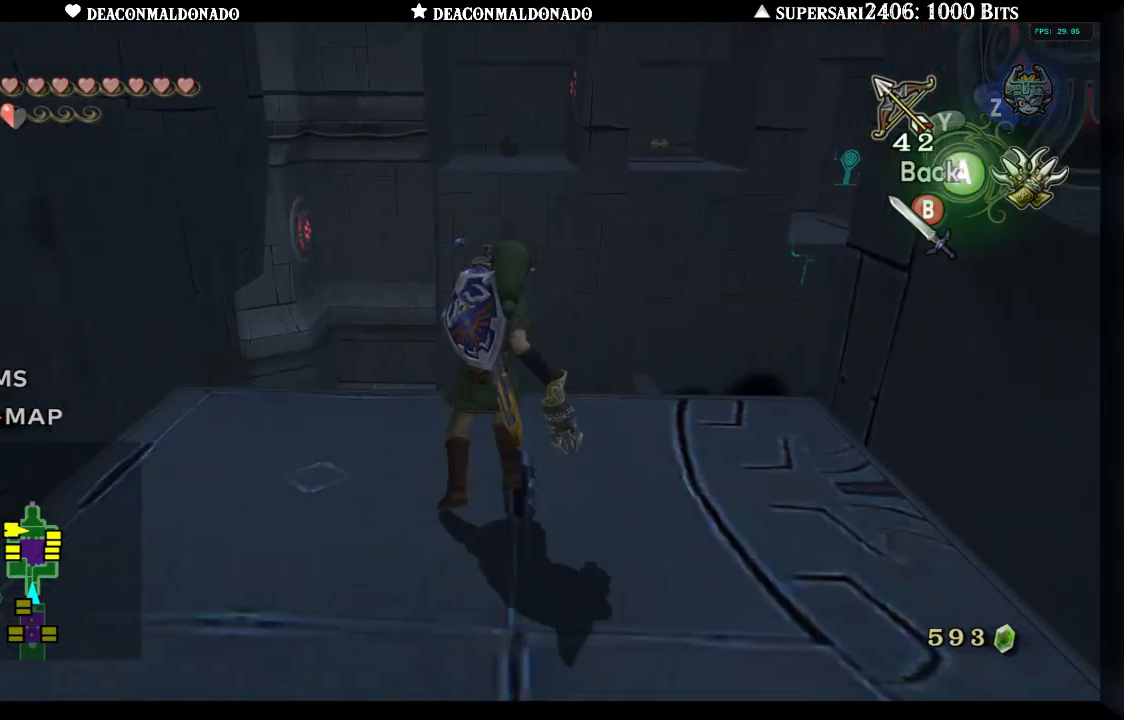
{"buttons": ["X"], "left_stick": "center", "right_stick": "center", "events": []}
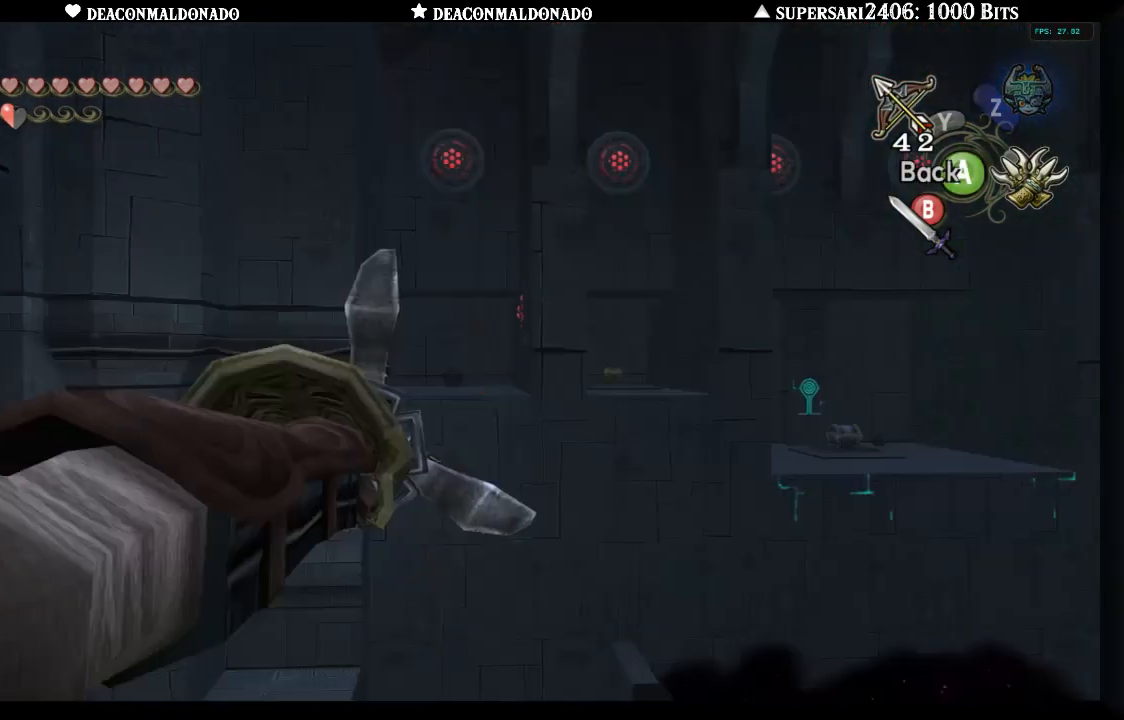
{"buttons": ["X"], "left_stick": "down", "right_stick": "center", "events": [[67, "left_stick", "down"]]}
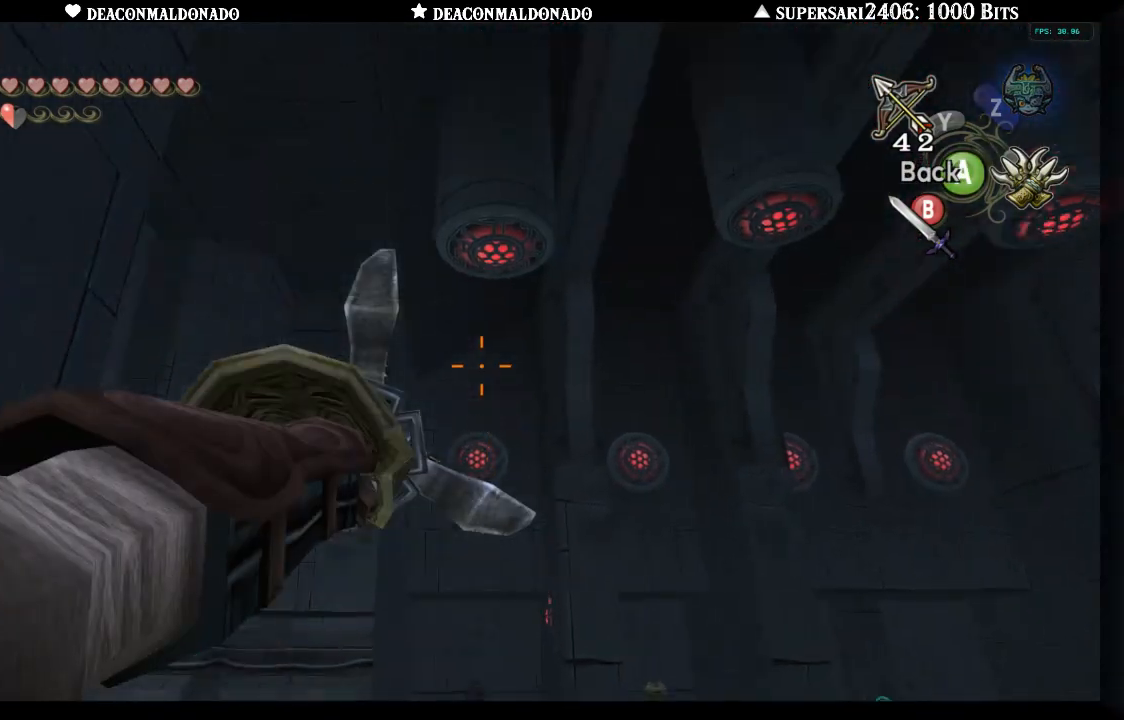
{"buttons": [], "left_stick": "center", "right_stick": "center", "events": [[17, "left_stick", "center"], [317, "X", "up"]]}
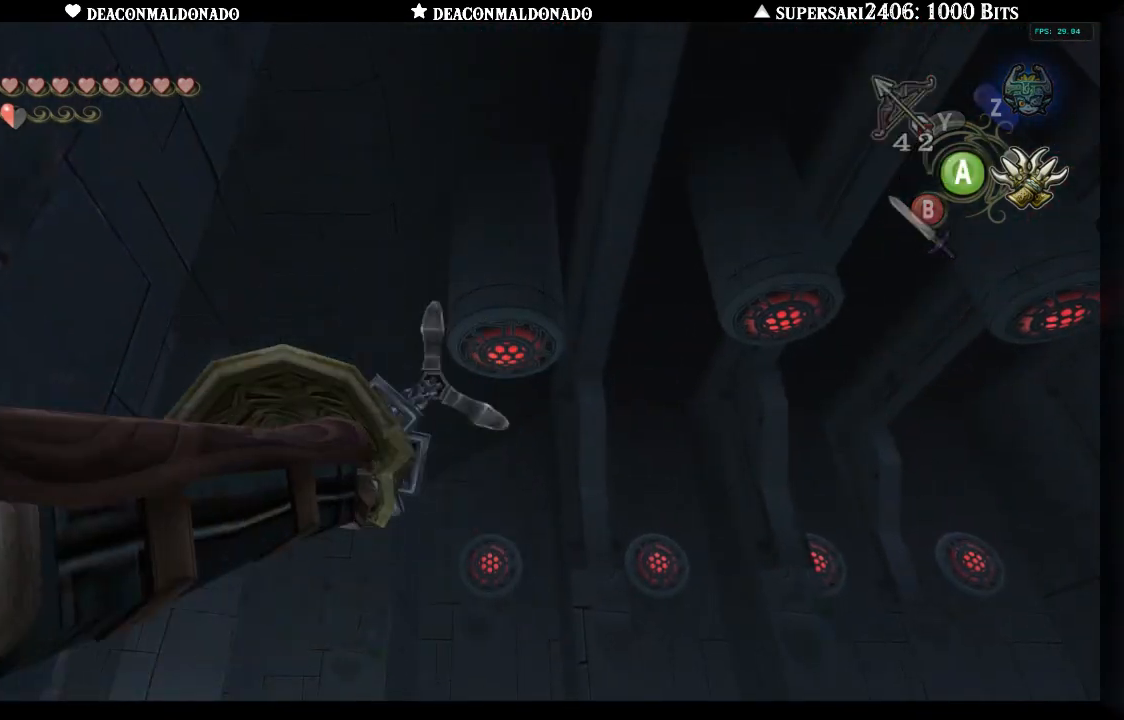
{"buttons": [], "left_stick": "center", "right_stick": "center", "events": []}
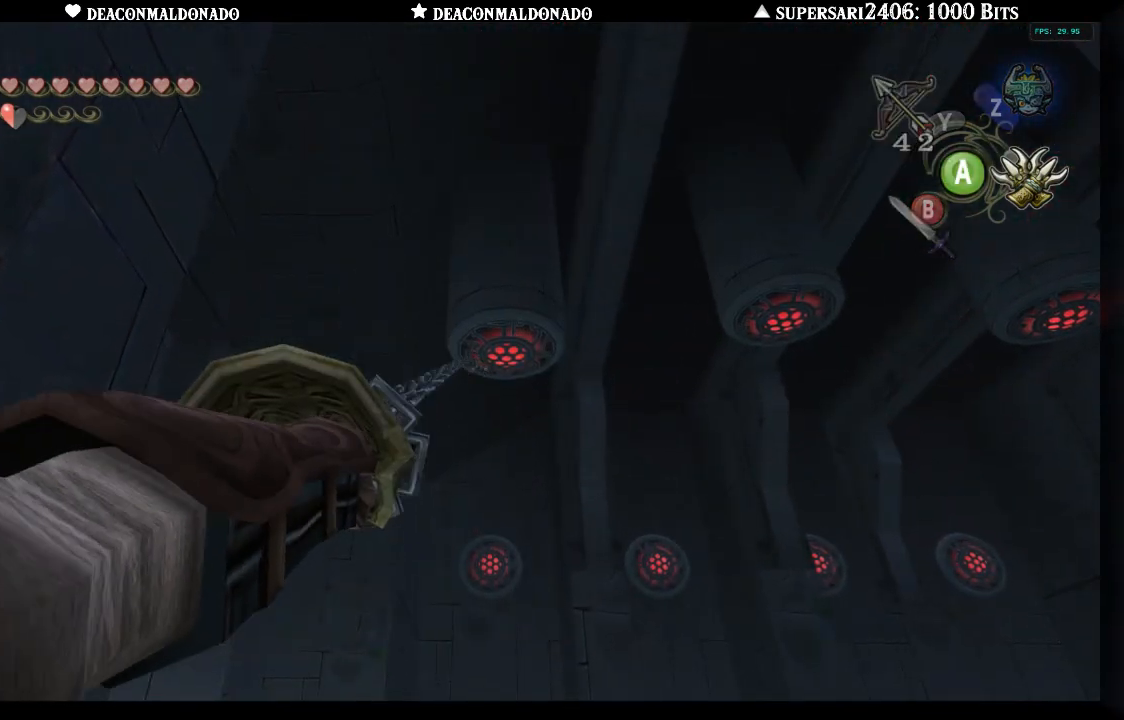
{"buttons": [], "left_stick": "center", "right_stick": "center", "events": []}
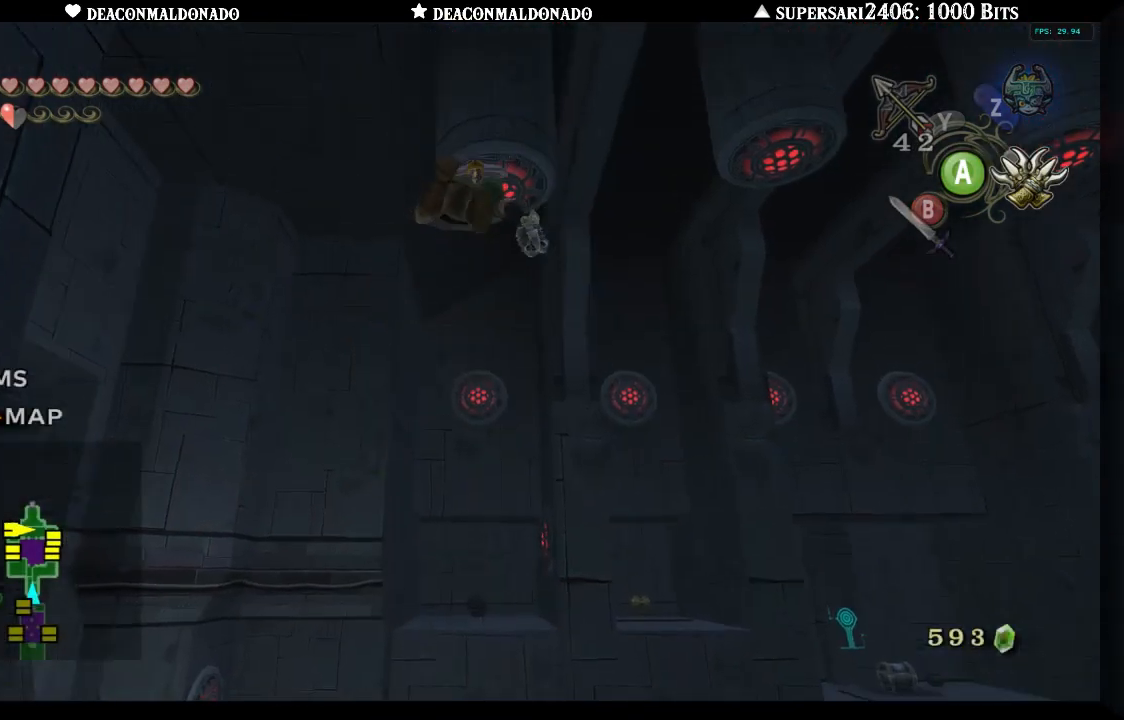
{"buttons": [], "left_stick": "center", "right_stick": "center", "events": []}
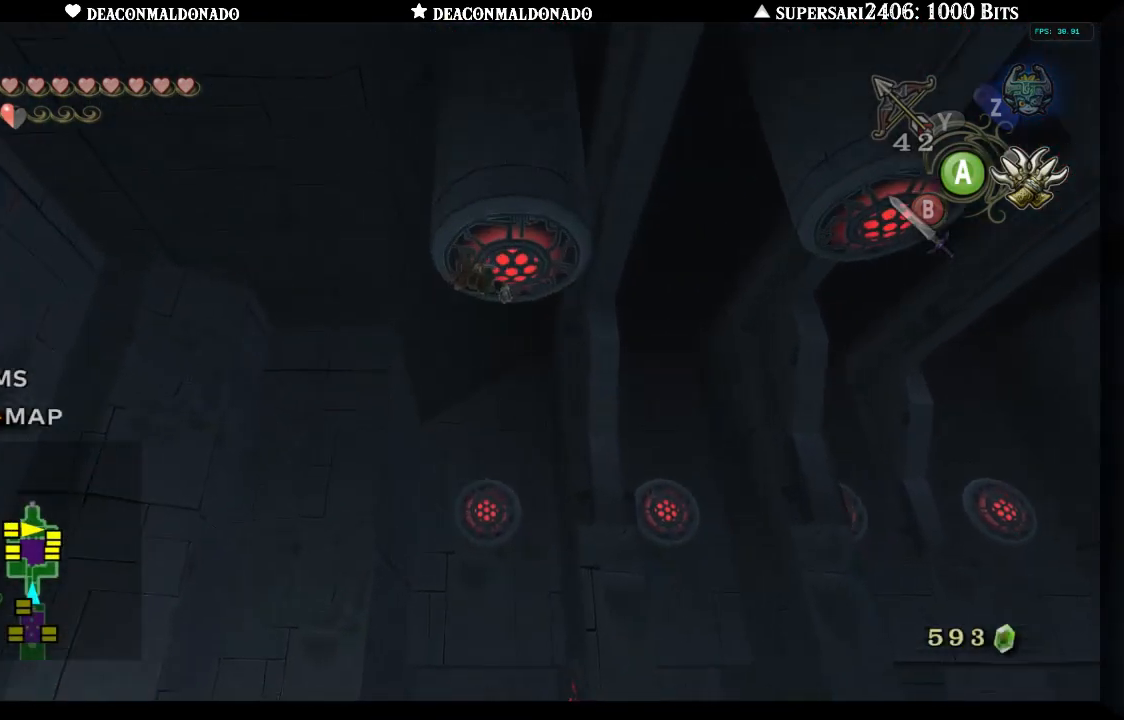
{"buttons": [], "left_stick": "right", "right_stick": "center", "events": [[283, "left_stick", "right"]]}
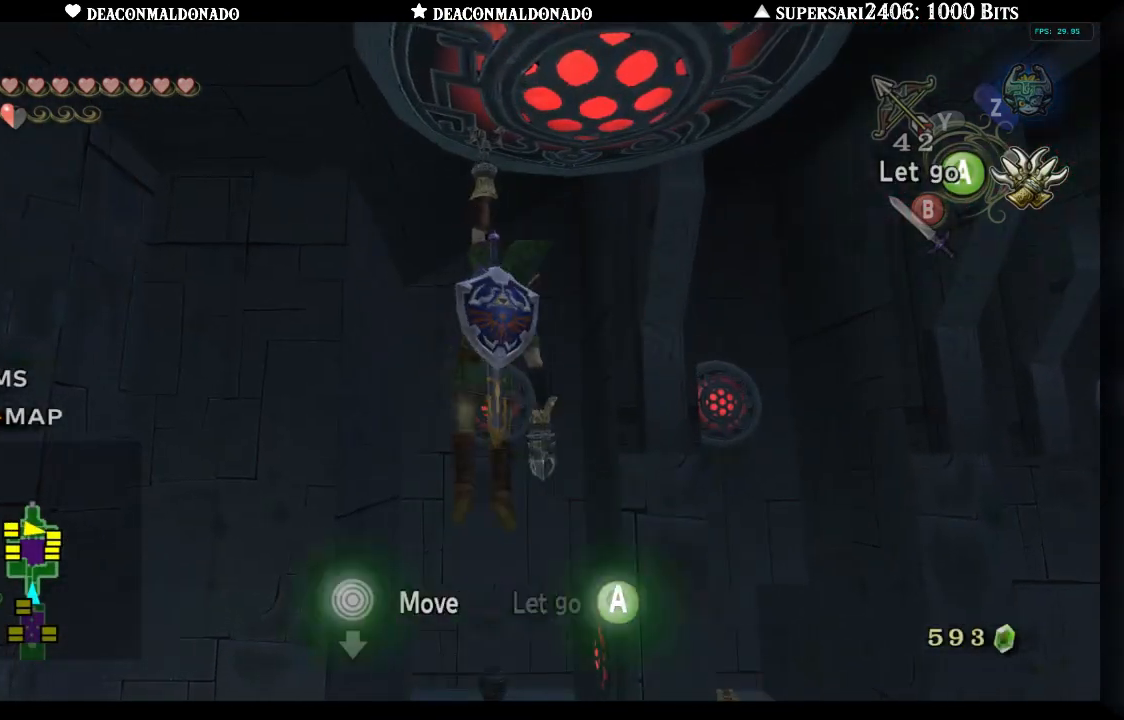
{"buttons": [], "left_stick": "center", "right_stick": "center", "events": [[317, "left_stick", "center"]]}
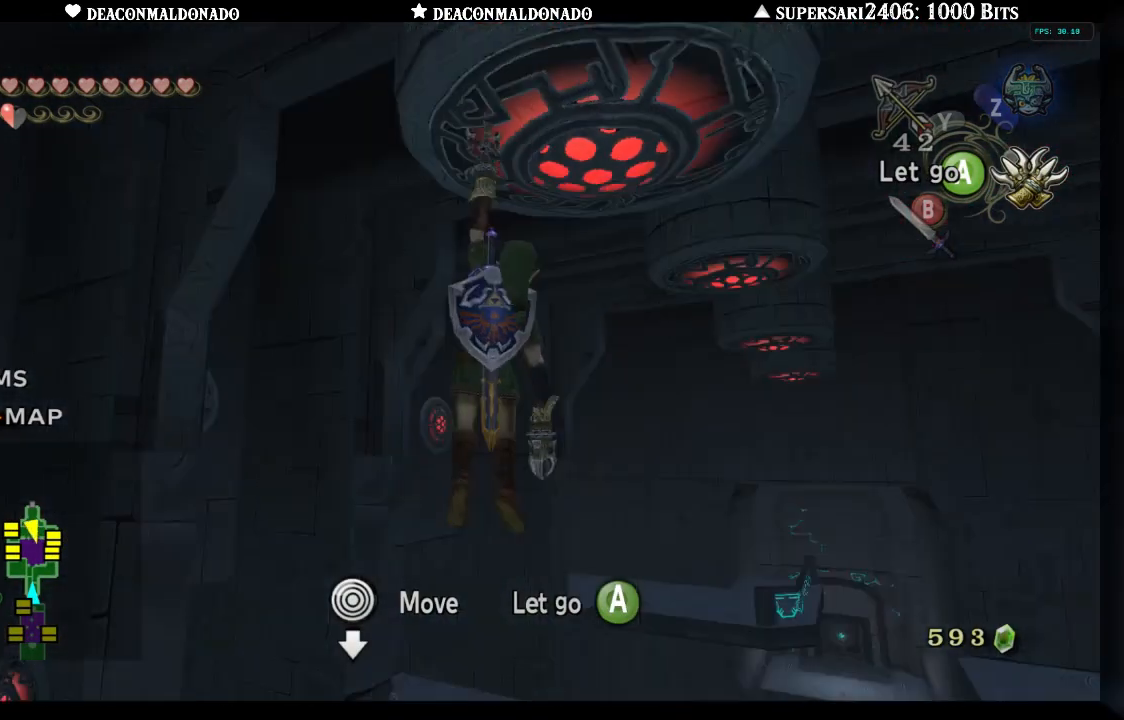
{"buttons": ["X"], "left_stick": "center", "right_stick": "center", "events": [[250, "left_stick", "right"], [367, "X", "down"], [400, "left_stick", "center"]]}
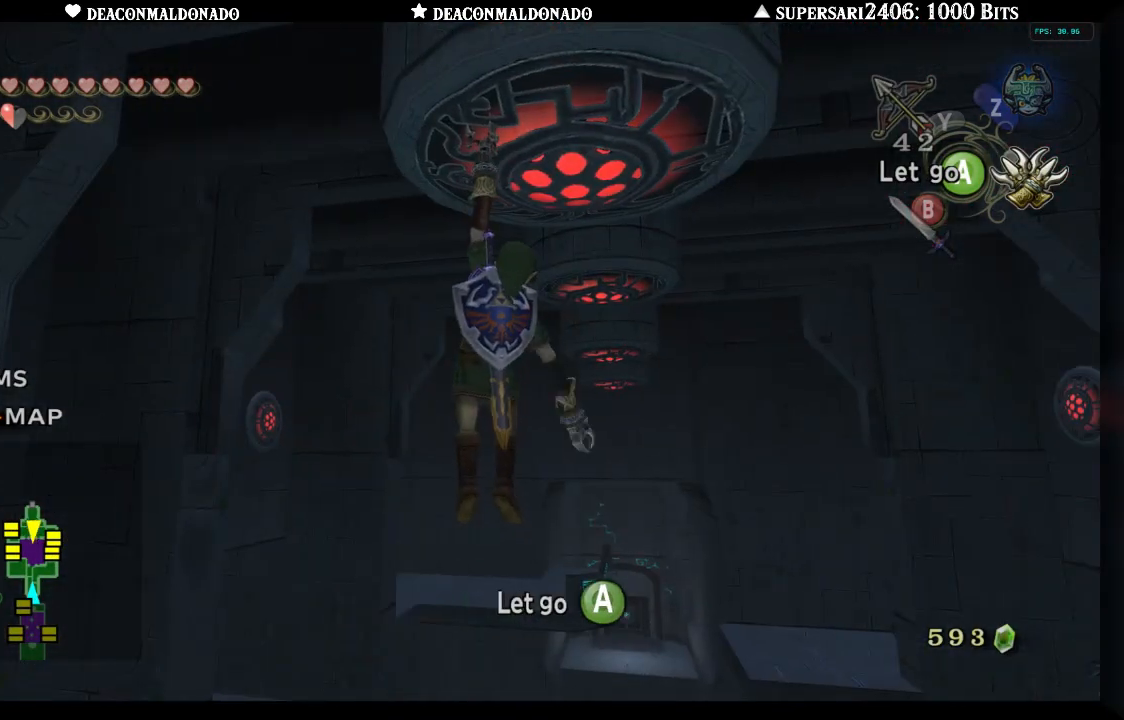
{"buttons": ["X"], "left_stick": "center", "right_stick": "center", "events": []}
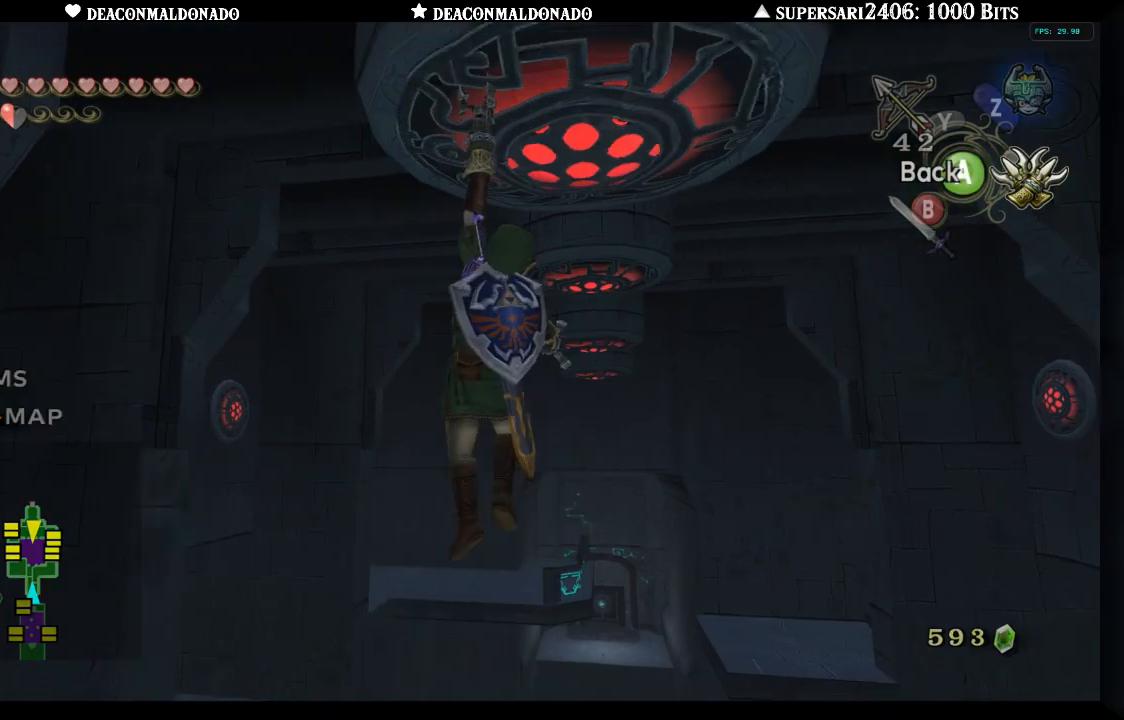
{"buttons": ["A", "X"], "left_stick": "center", "right_stick": "center", "events": [[417, "A", "down"]]}
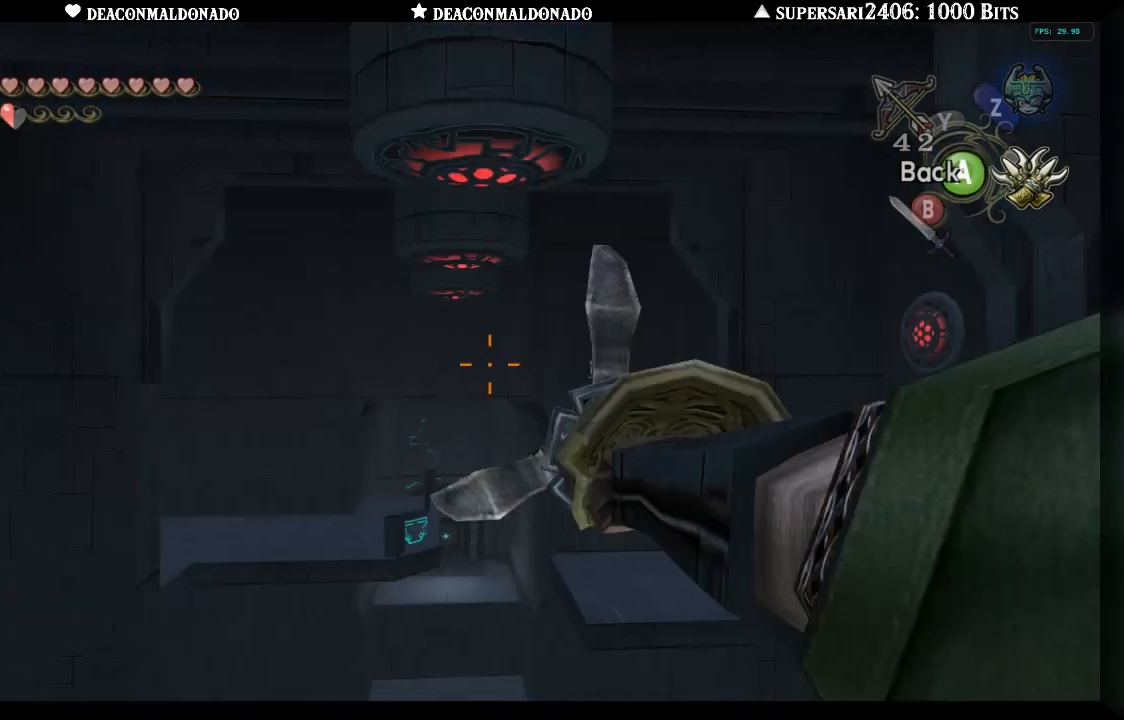
{"buttons": [], "left_stick": "down", "right_stick": "center", "events": [[33, "A", "up"], [250, "left_stick", "down"], [283, "X", "up"]]}
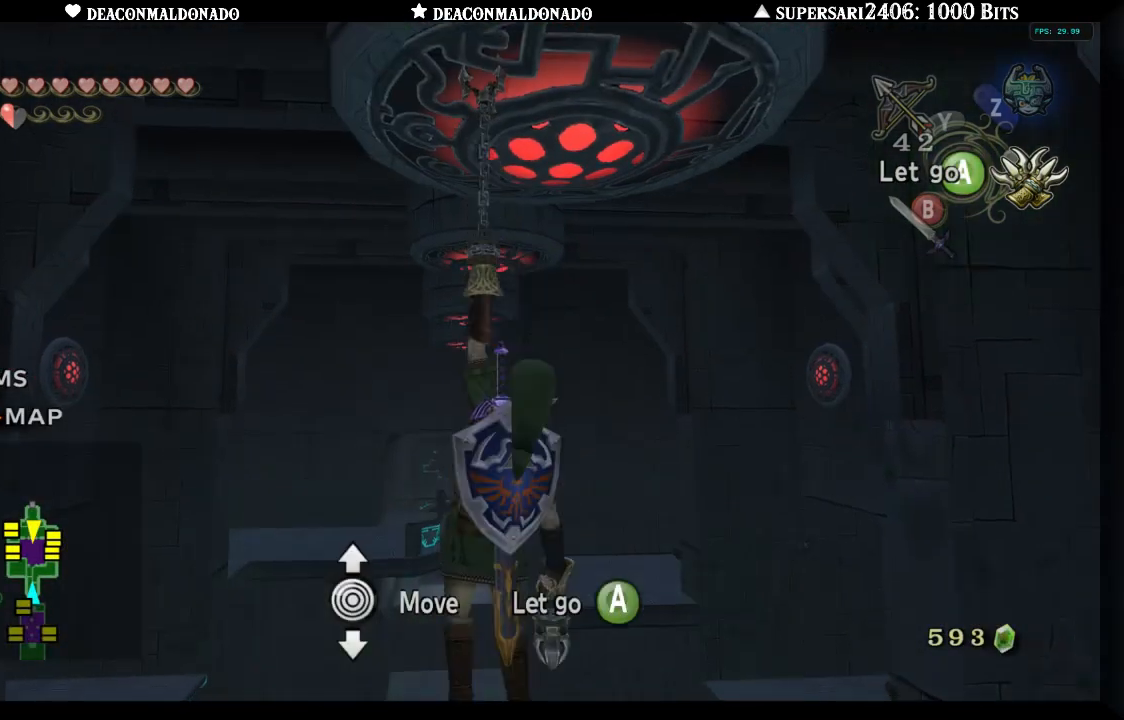
{"buttons": ["X"], "left_stick": "center", "right_stick": "center", "events": [[450, "X", "down"], [467, "left_stick", "center"]]}
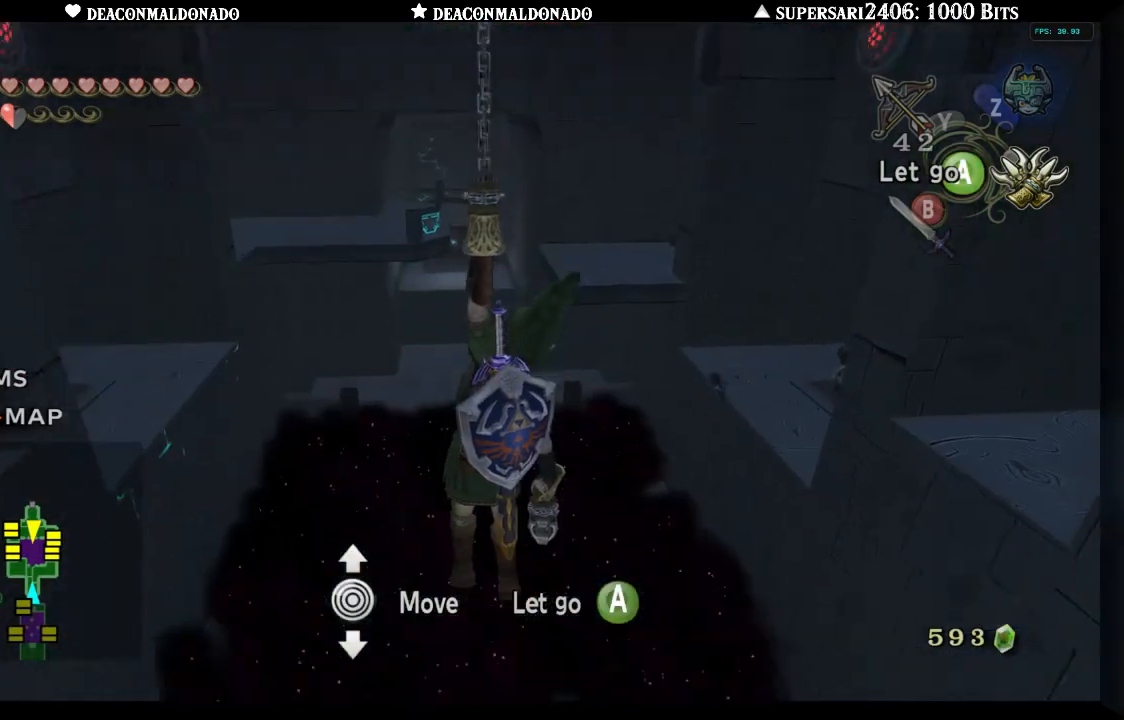
{"buttons": ["X"], "left_stick": "center", "right_stick": "center", "events": []}
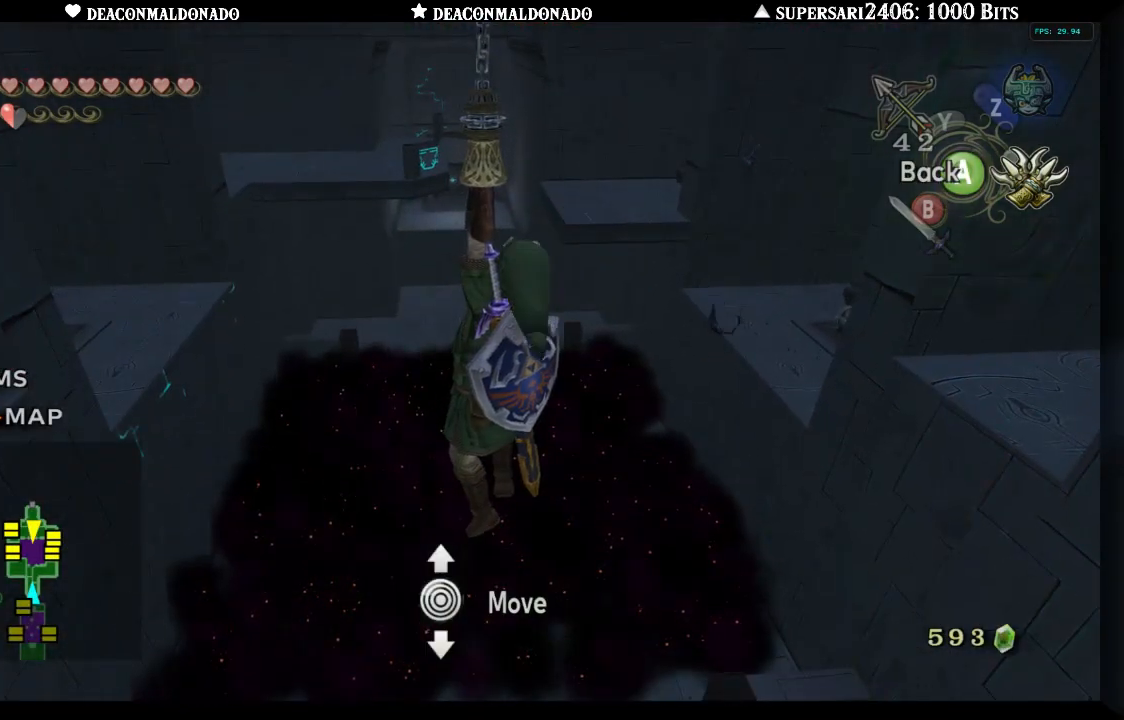
{"buttons": ["X"], "left_stick": "down", "right_stick": "center", "events": [[317, "left_stick", "down"]]}
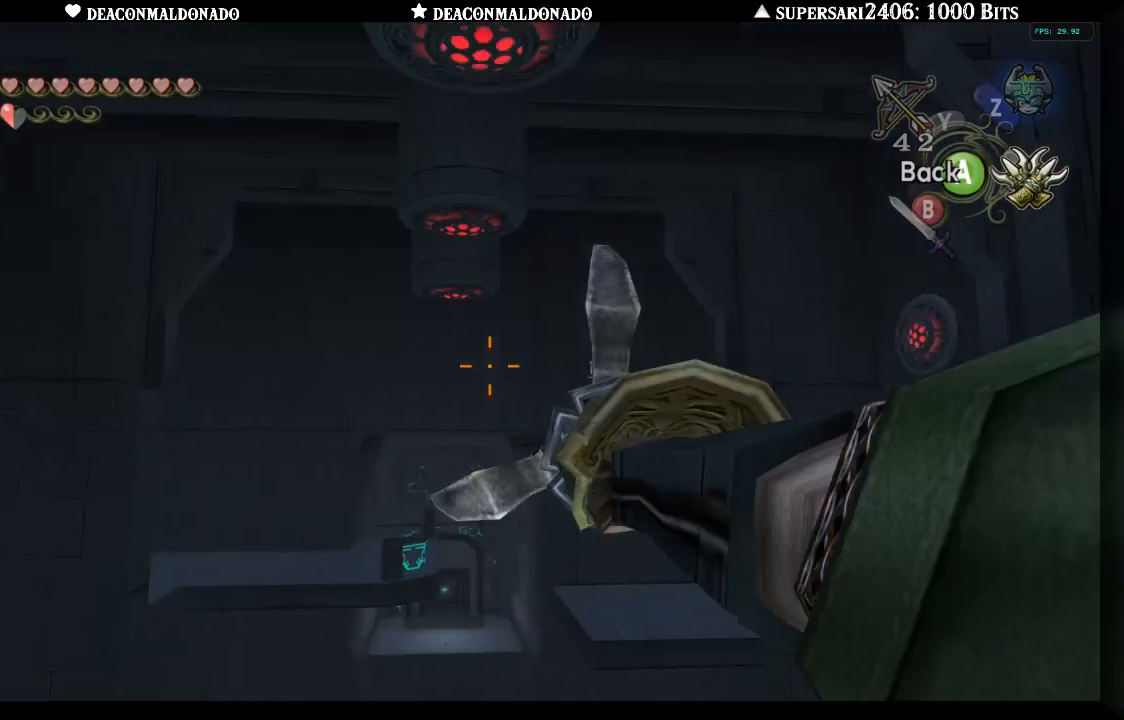
{"buttons": ["X"], "left_stick": "down", "right_stick": "center", "events": [[17, "left_stick", "center"], [83, "left_stick", "up"], [267, "left_stick", "center"], [417, "left_stick", "down"]]}
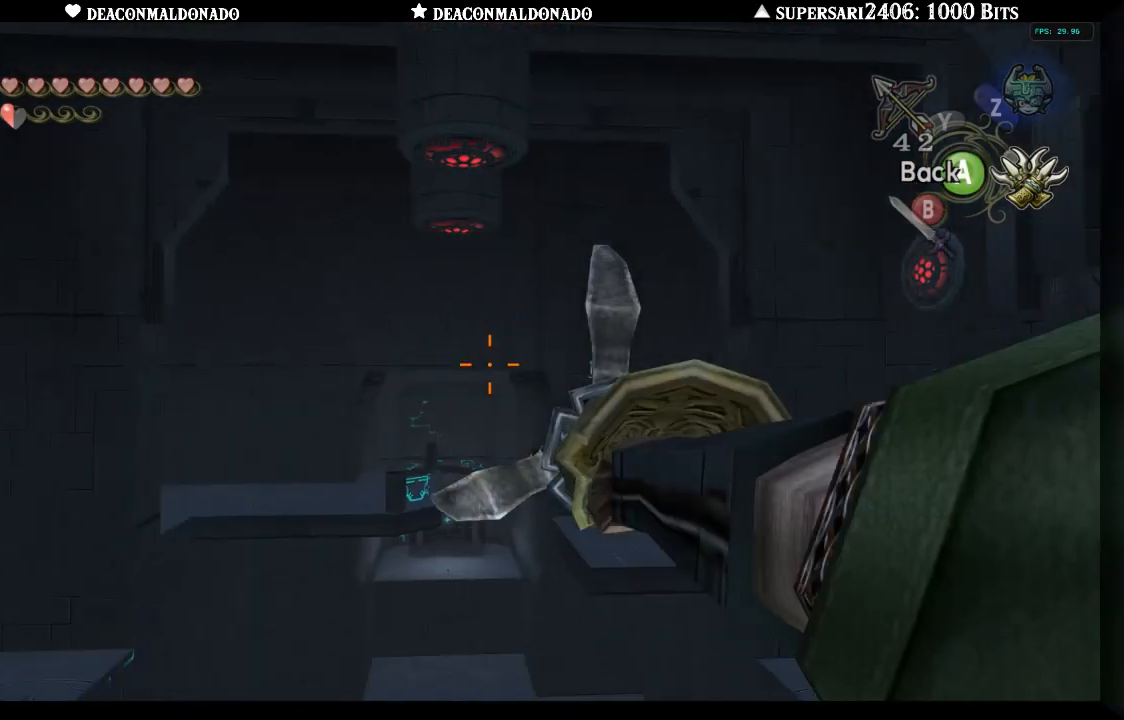
{"buttons": ["X"], "left_stick": "center", "right_stick": "center", "events": [[117, "left_stick", "center"], [333, "left_stick", "down-left"], [500, "left_stick", "center"]]}
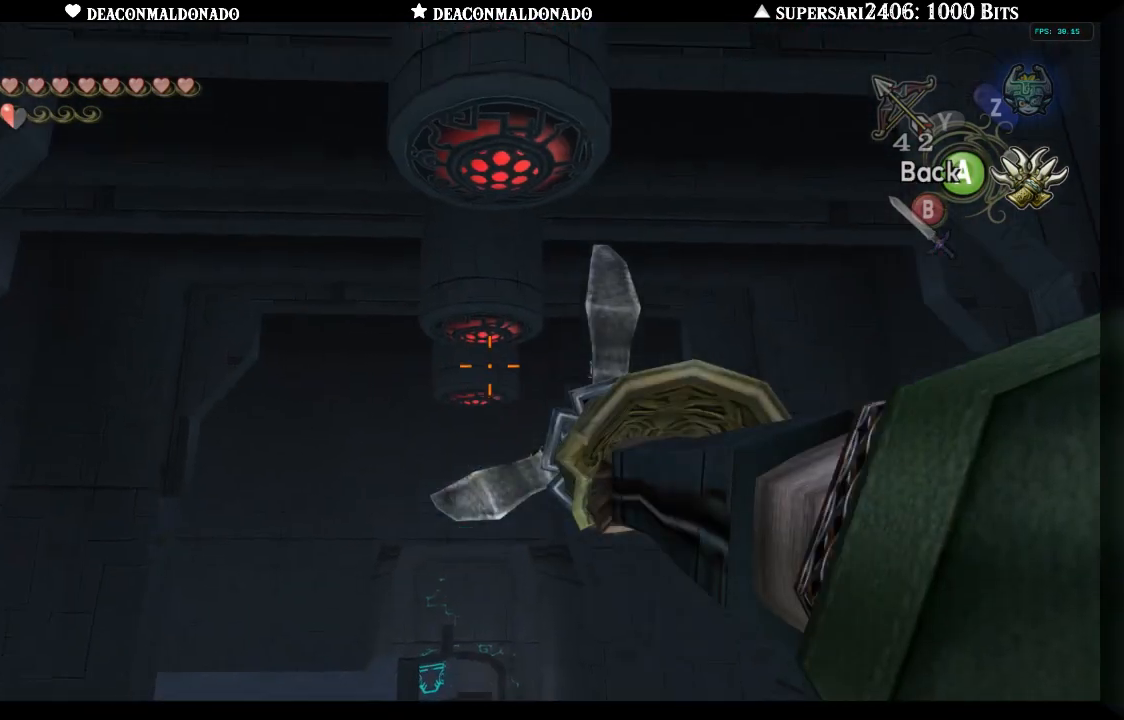
{"buttons": [], "left_stick": "center", "right_stick": "center", "events": [[283, "X", "up"]]}
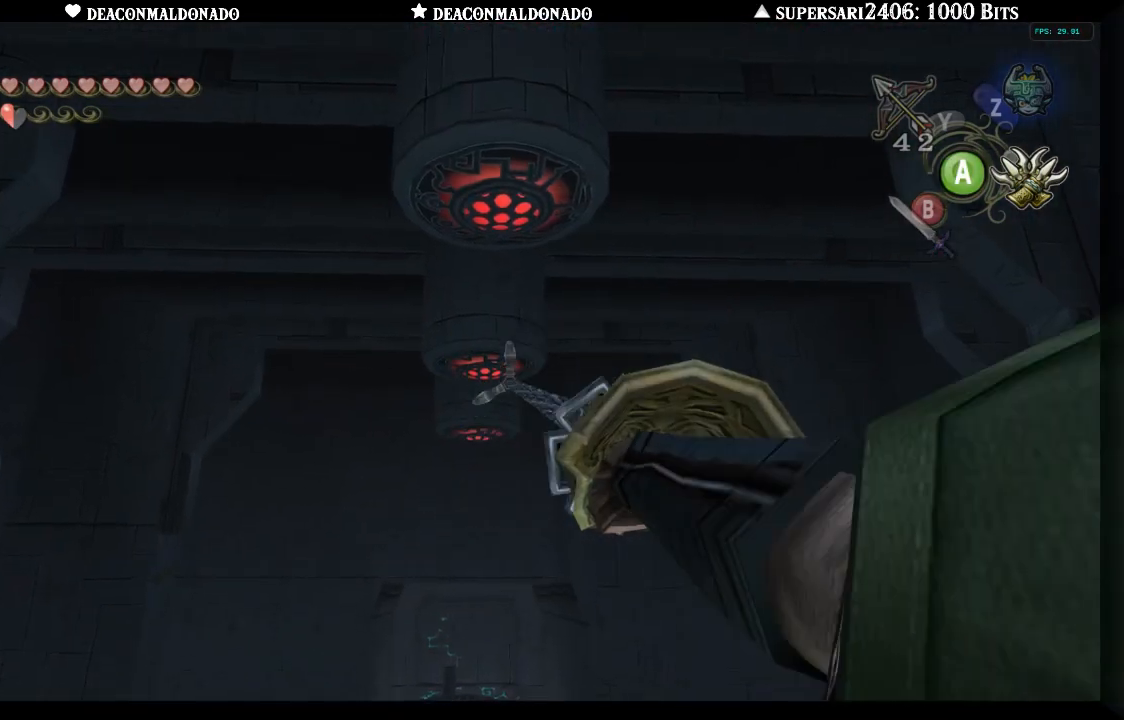
{"buttons": [], "left_stick": "center", "right_stick": "center", "events": []}
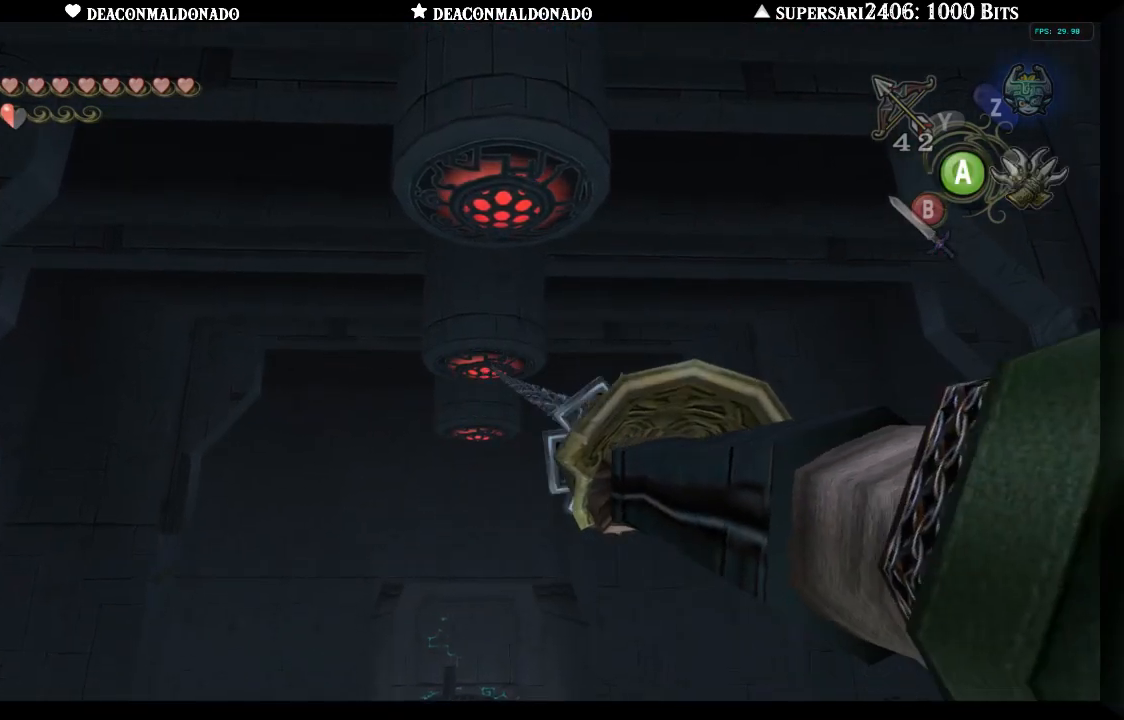
{"buttons": [], "left_stick": "center", "right_stick": "center", "events": []}
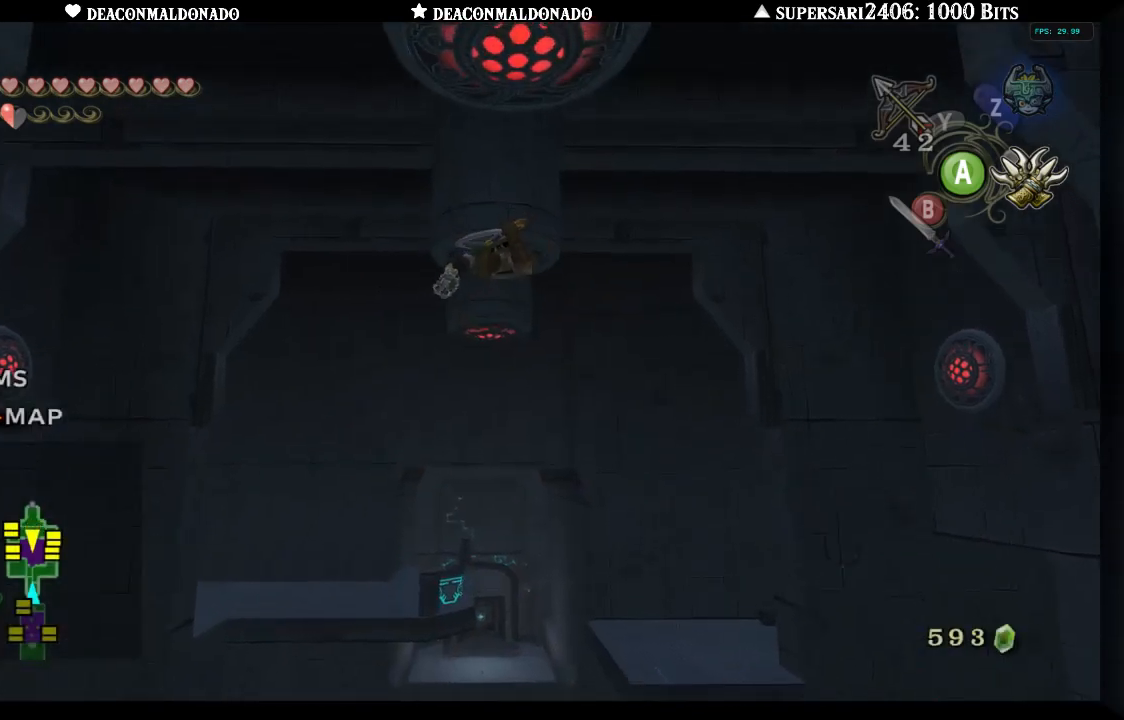
{"buttons": [], "left_stick": "left", "right_stick": "center", "events": [[417, "left_stick", "left"]]}
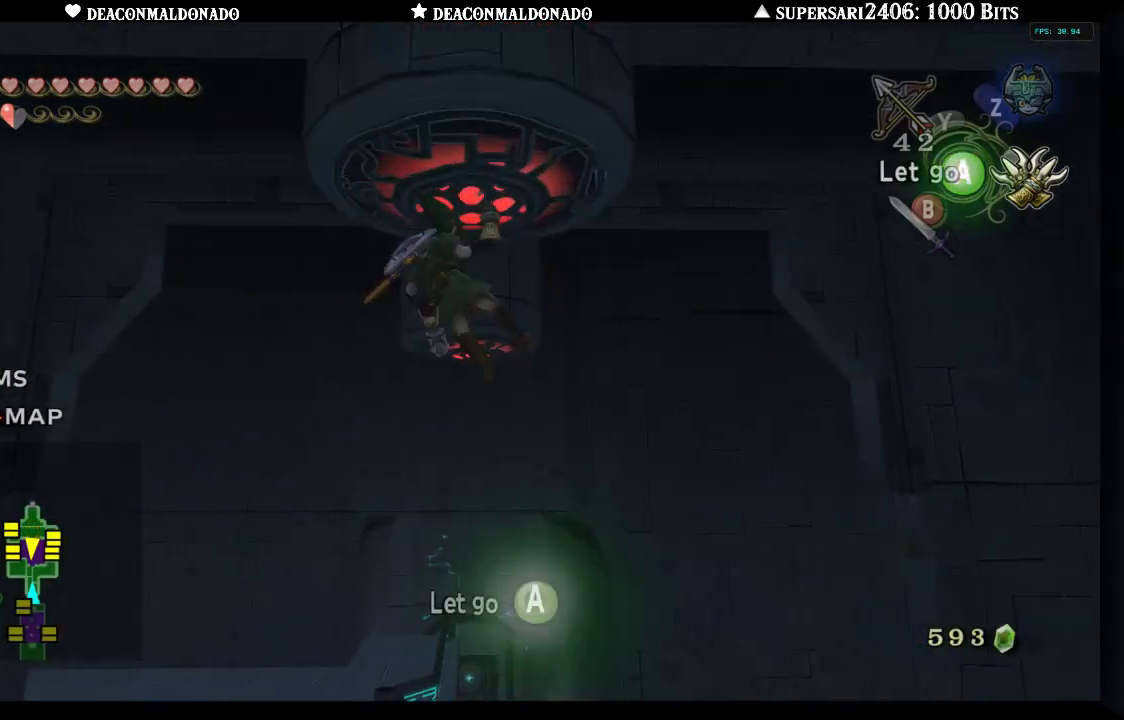
{"buttons": [], "left_stick": "left", "right_stick": "center", "events": []}
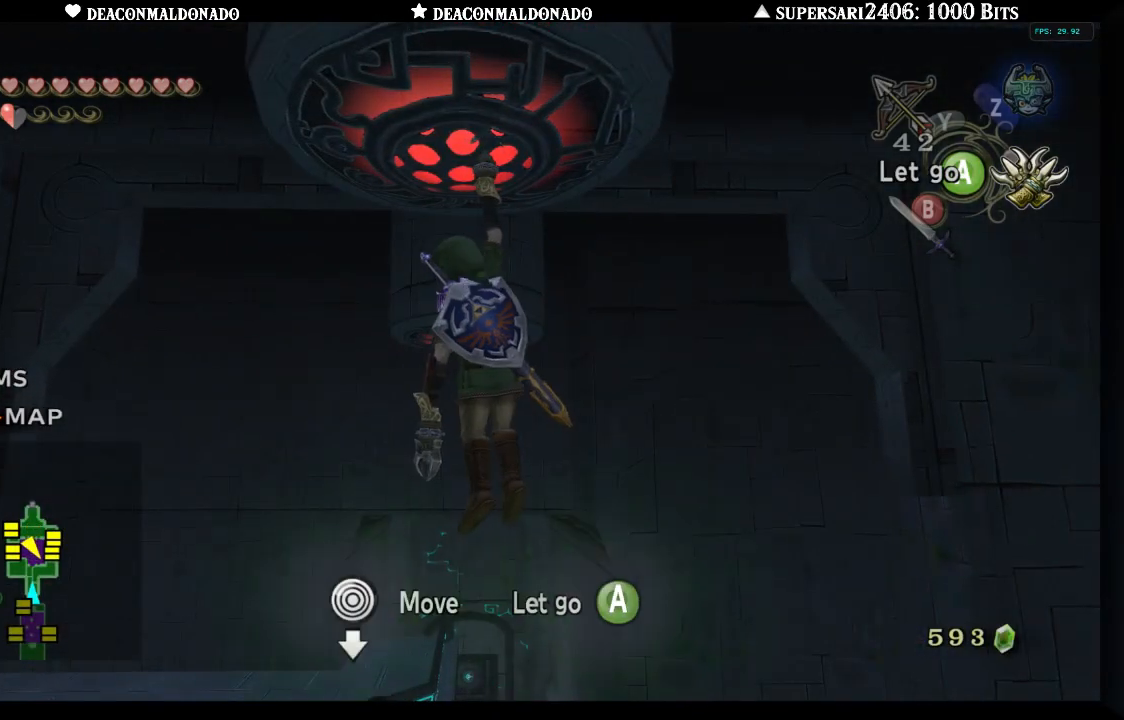
{"buttons": ["X"], "left_stick": "center", "right_stick": "center", "events": [[117, "X", "down"], [150, "left_stick", "center"]]}
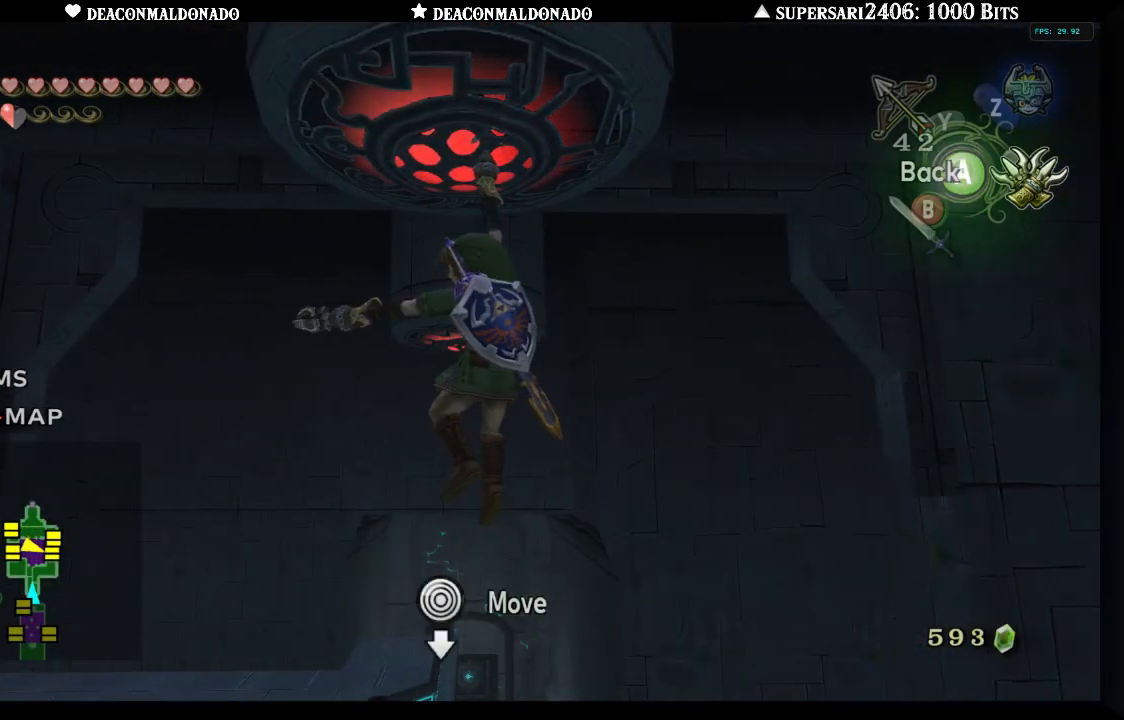
{"buttons": ["X"], "left_stick": "center", "right_stick": "center", "events": []}
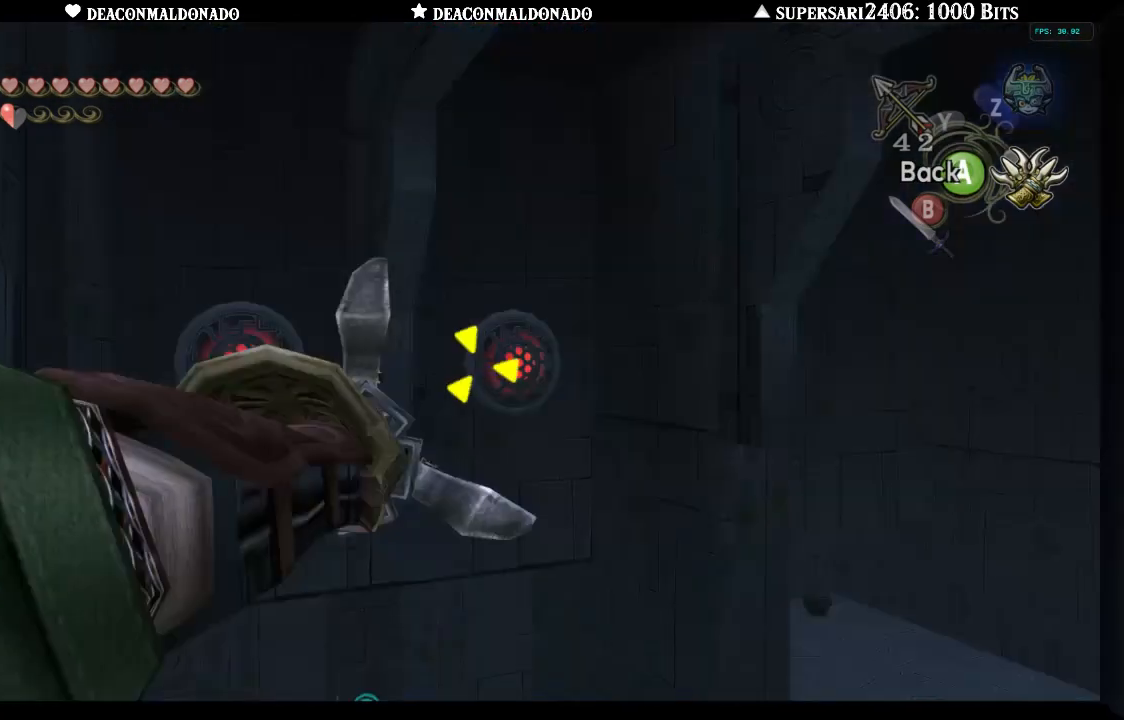
{"buttons": ["X"], "left_stick": "center", "right_stick": "center", "events": [[17, "left_stick", "left"], [83, "left_stick", "up-left"], [183, "left_stick", "center"], [333, "left_stick", "right"], [450, "left_stick", "center"]]}
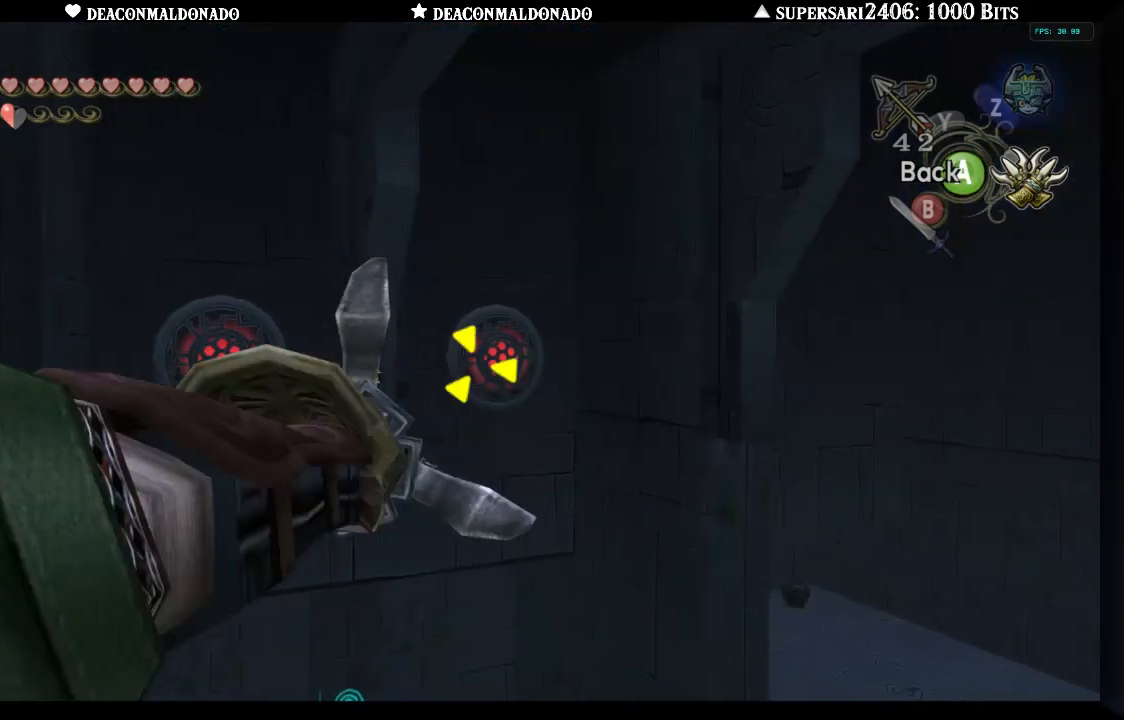
{"buttons": [], "left_stick": "center", "right_stick": "center", "events": [[217, "X", "up"]]}
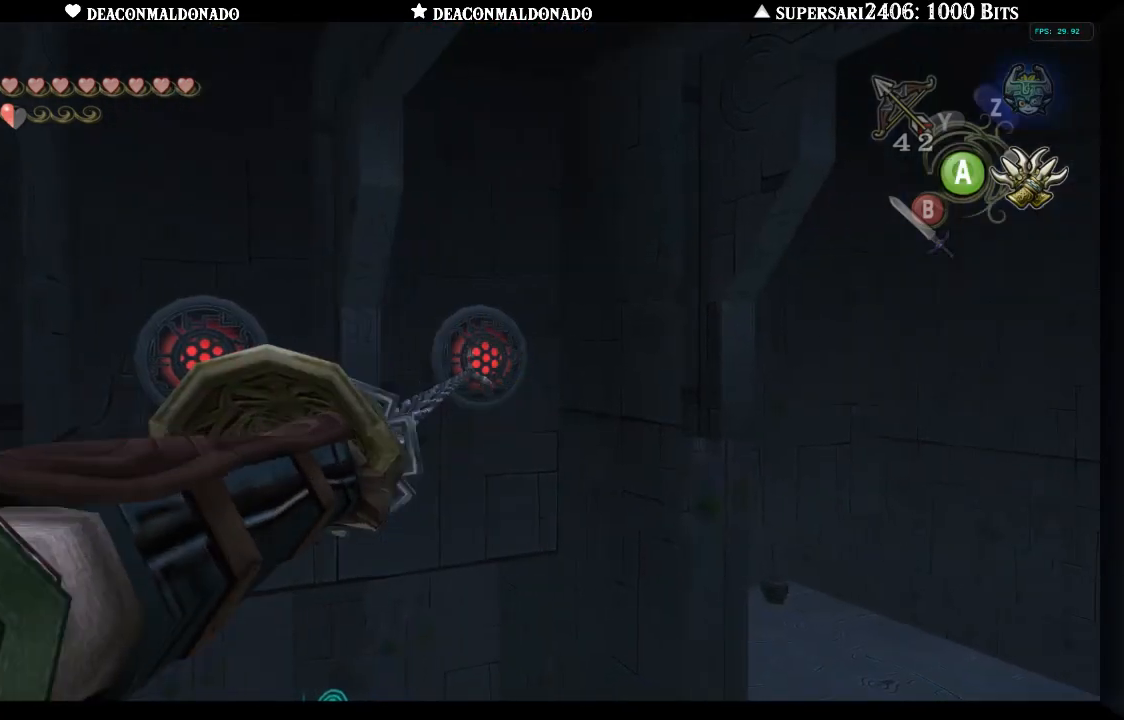
{"buttons": [], "left_stick": "center", "right_stick": "center", "events": []}